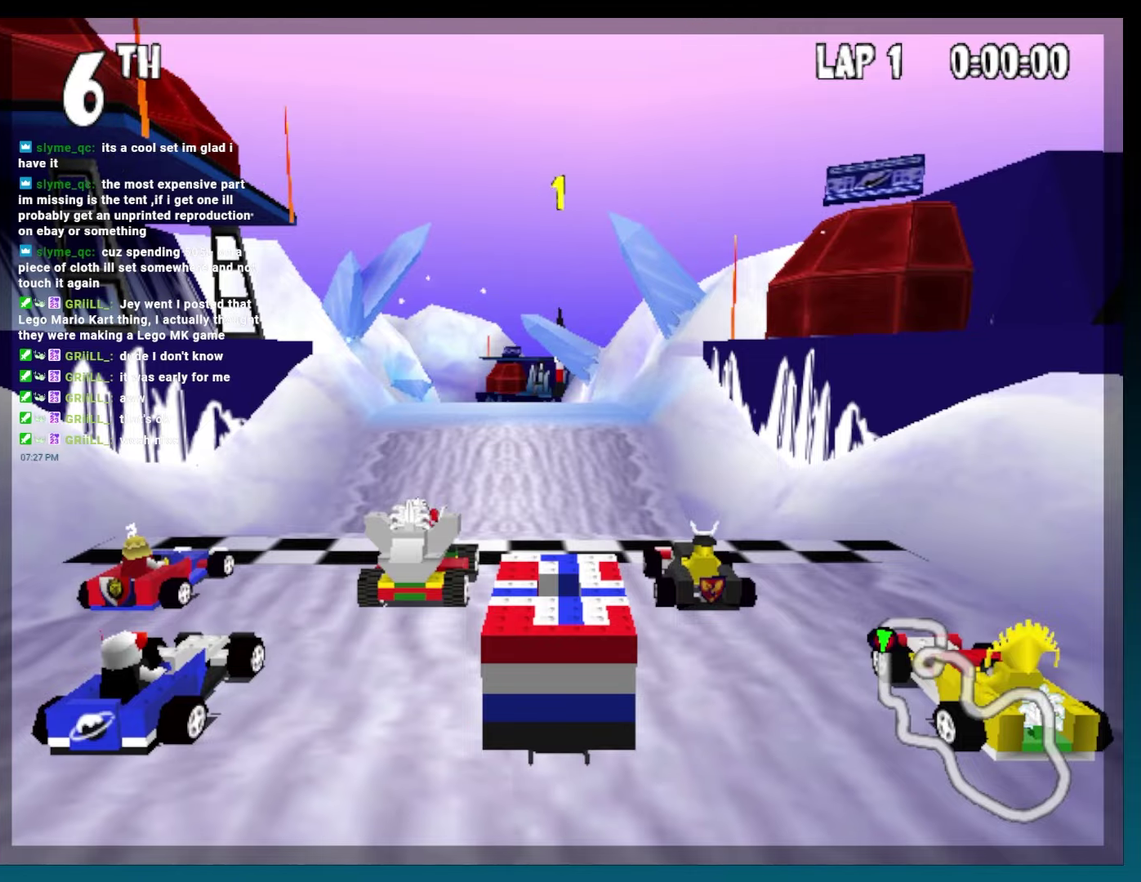
Gameplay with a controller (Xbox layout); each line is a JSON object with the inputs held at the frame after it. "events" lists button and stick changes between this image and that frame as [ms after this image, input, new state], when the widget could be followed in between. Not read: L3 R3.
{"buttons": ["A", "B", "DPAD_LEFT"], "events": [[267, "B", "down"], [300, "A", "down"], [300, "DPAD_LEFT", "down"]]}
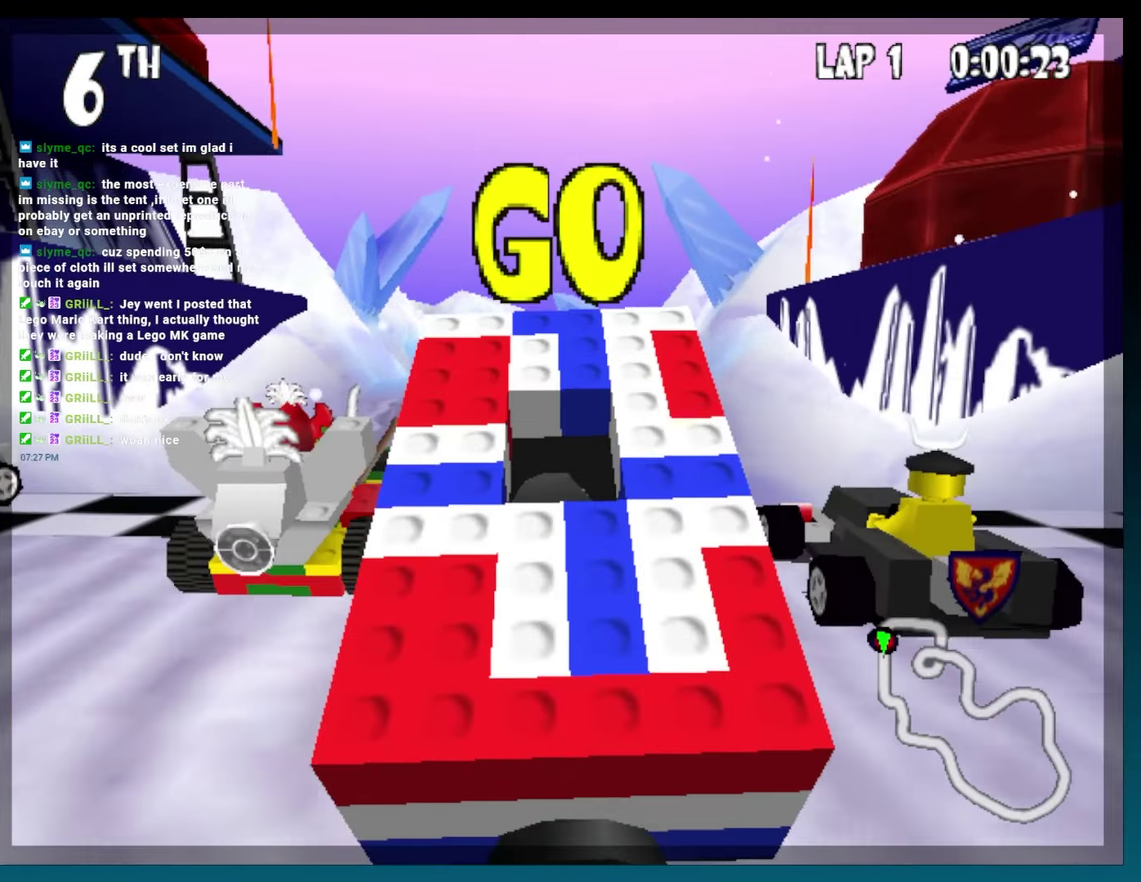
{"buttons": ["A", "B", "DPAD_DOWN", "DPAD_RIGHT"], "events": [[150, "DPAD_LEFT", "up"], [233, "DPAD_DOWN", "down"], [233, "DPAD_RIGHT", "down"]]}
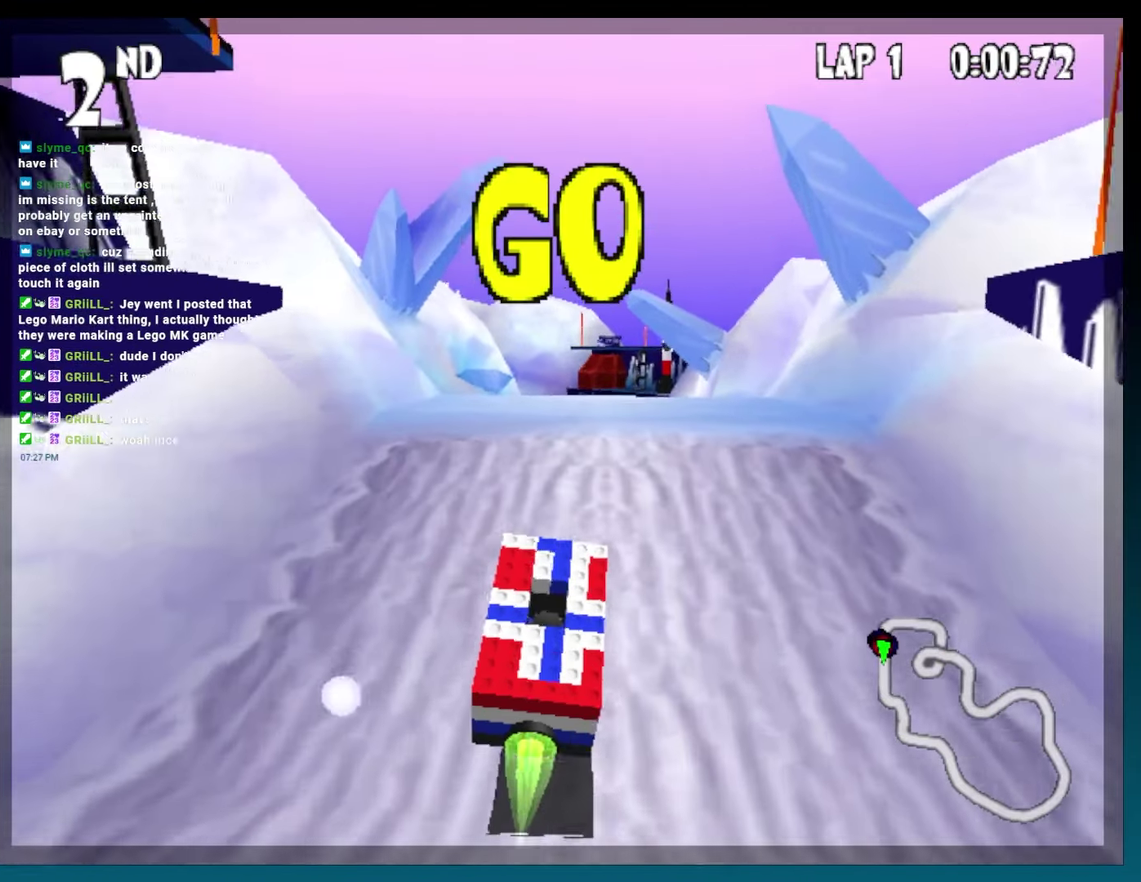
{"buttons": ["A", "B", "DPAD_LEFT"], "events": [[233, "DPAD_RIGHT", "up"], [250, "DPAD_DOWN", "up"], [250, "DPAD_LEFT", "down"]]}
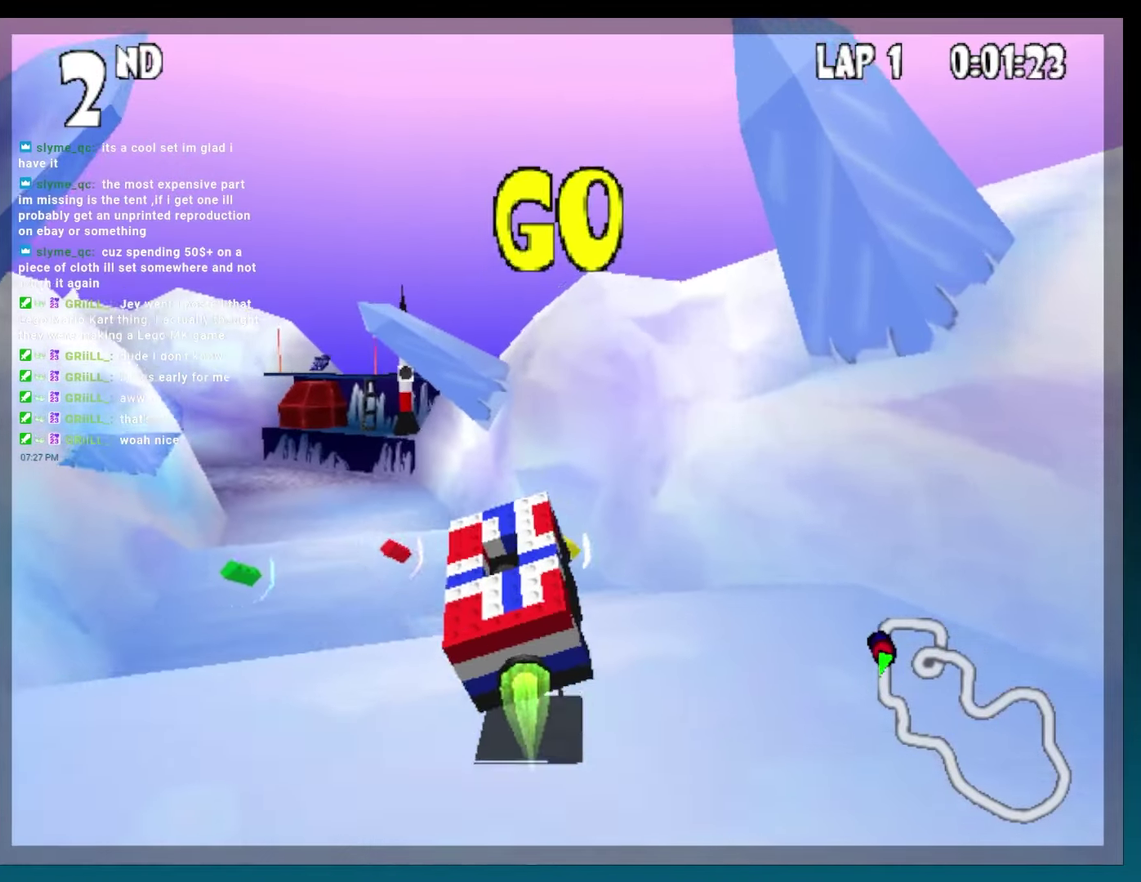
{"buttons": ["A", "B"], "events": [[400, "DPAD_LEFT", "up"]]}
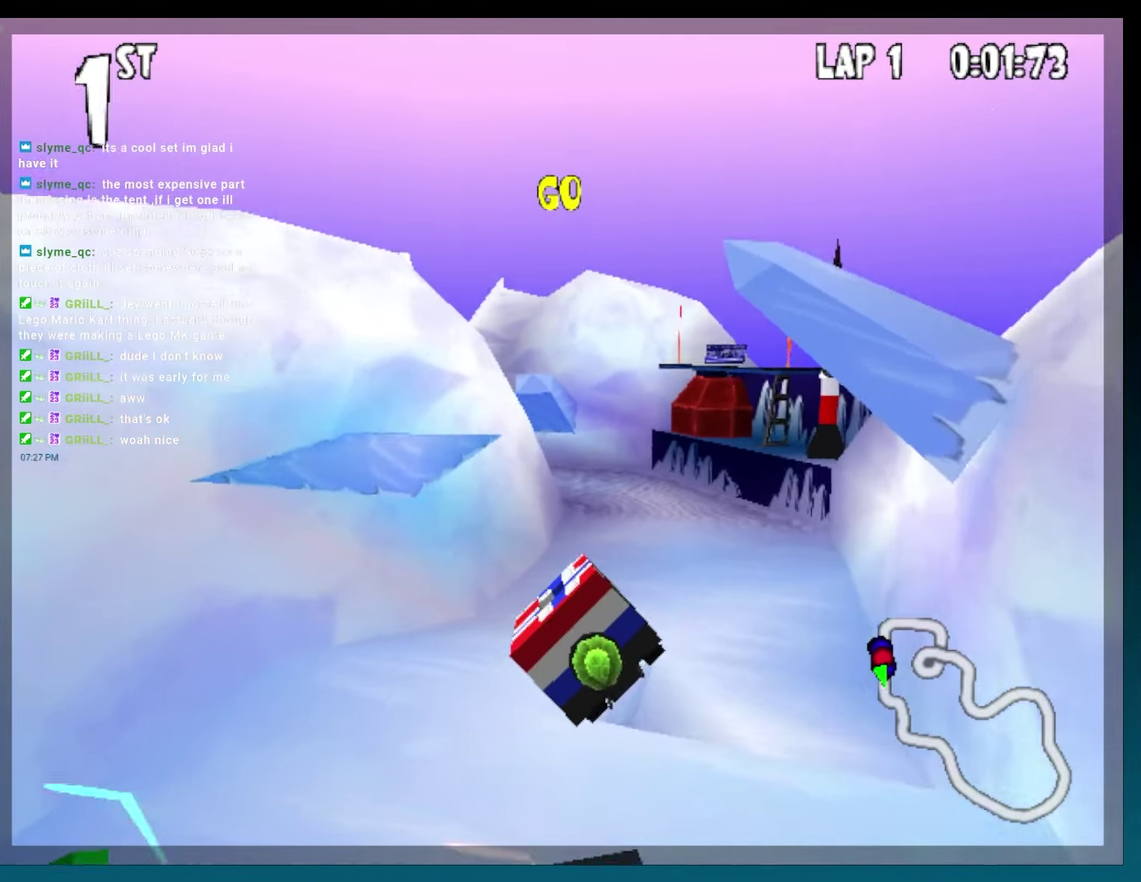
{"buttons": ["A", "B"], "events": []}
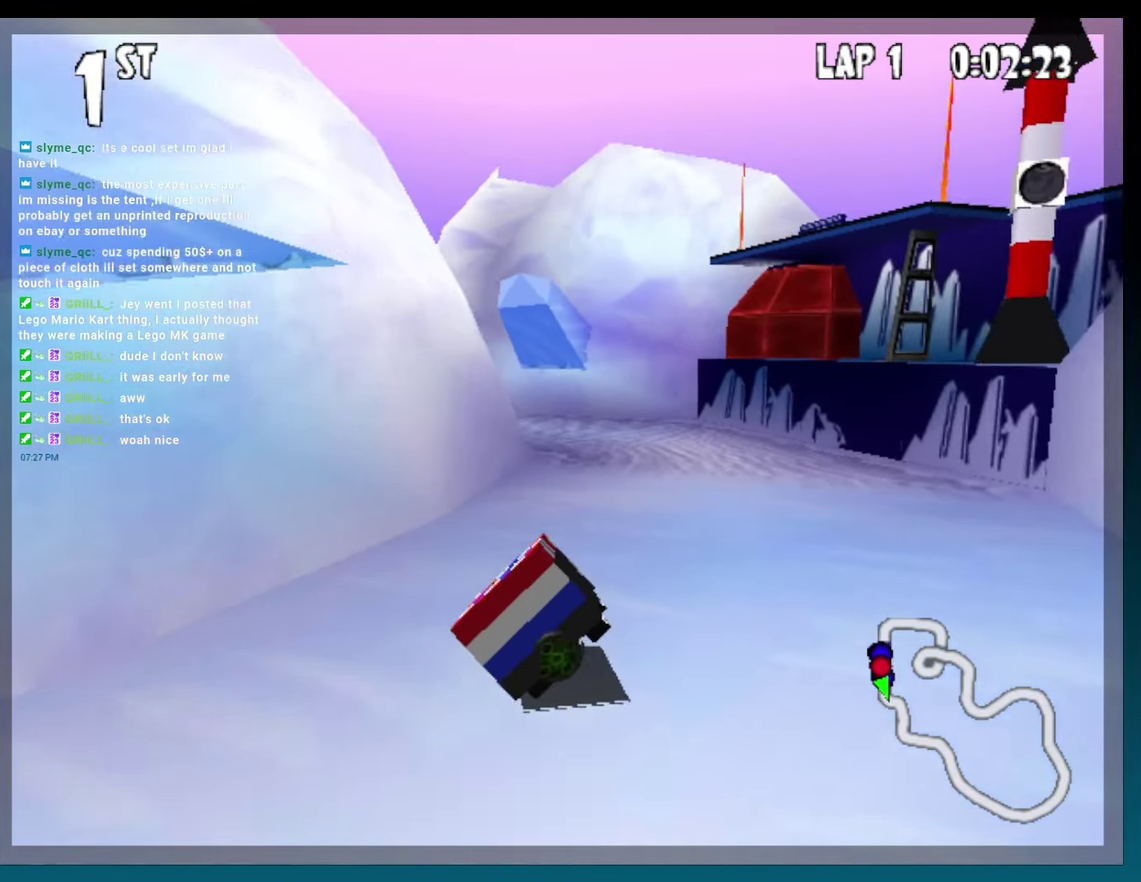
{"buttons": ["A", "B", "R2", "DPAD_LEFT"], "events": [[17, "DPAD_RIGHT", "down"], [117, "DPAD_RIGHT", "up"], [317, "DPAD_LEFT", "down"], [417, "R2", "down"]]}
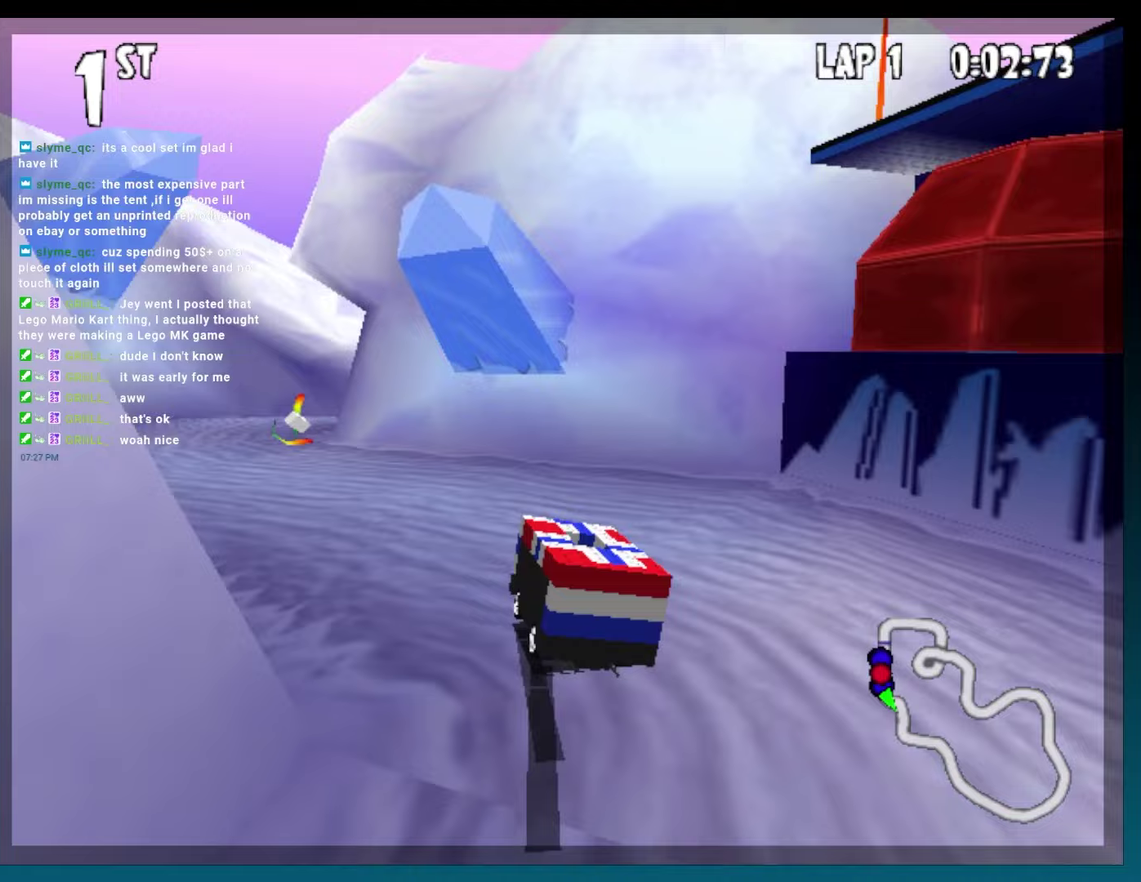
{"buttons": ["A", "B", "R2", "DPAD_RIGHT"], "events": [[100, "DPAD_LEFT", "up"], [117, "R2", "up"], [300, "DPAD_RIGHT", "down"], [433, "R2", "down"]]}
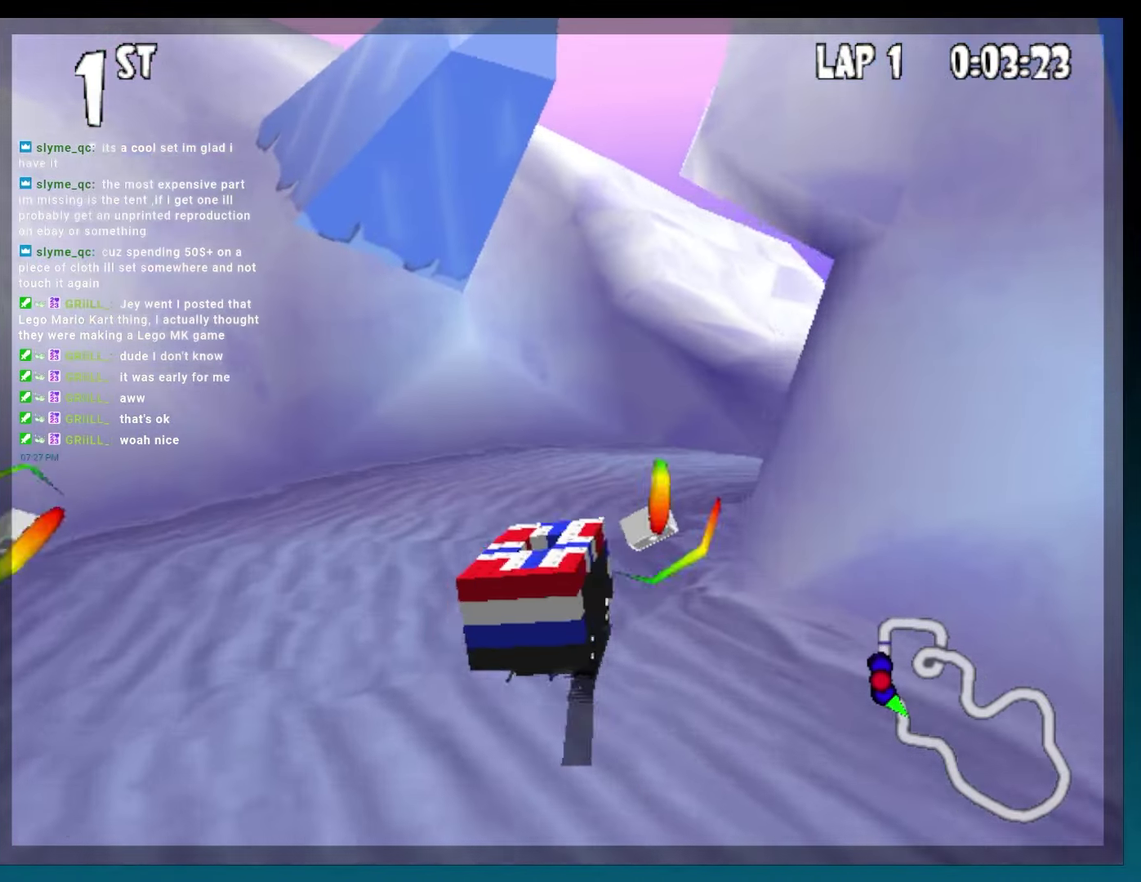
{"buttons": ["A", "B", "DPAD_RIGHT"], "events": [[67, "R2", "up"], [100, "DPAD_RIGHT", "up"], [350, "DPAD_RIGHT", "down"]]}
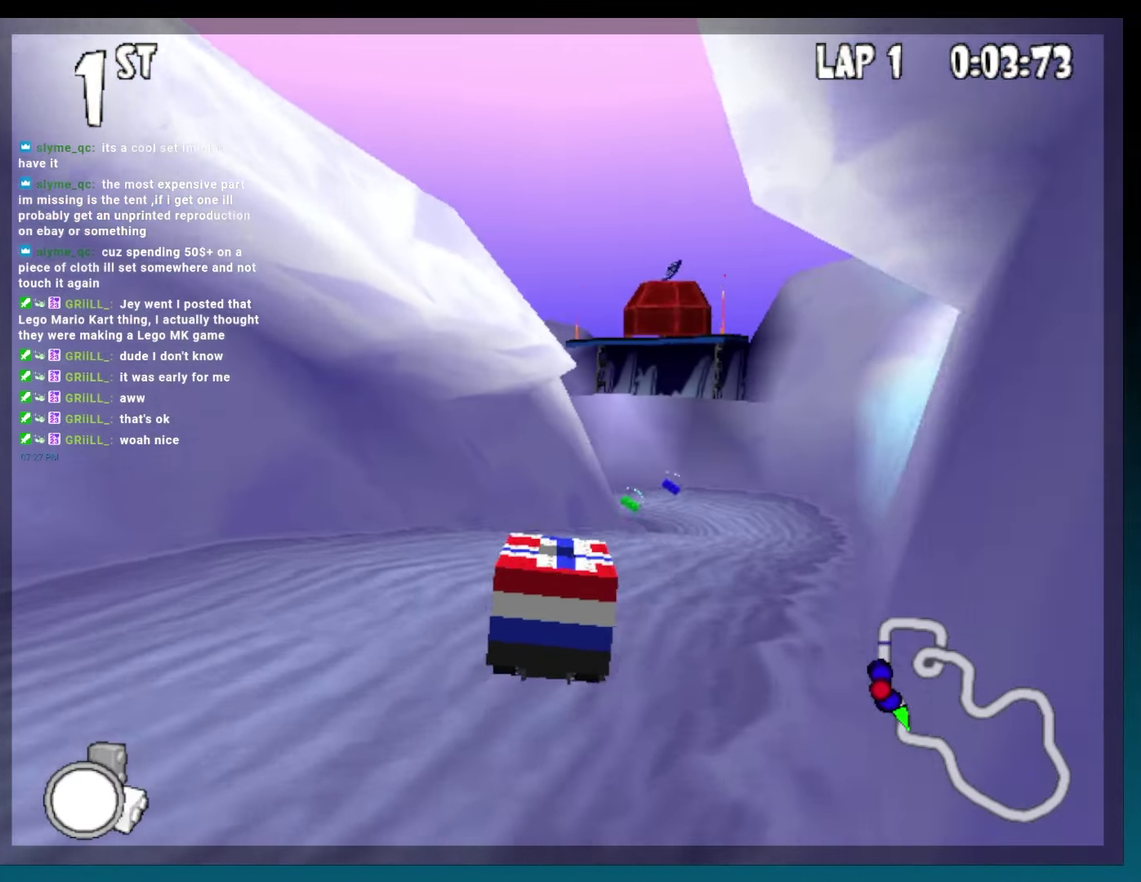
{"buttons": ["A", "B"], "events": [[283, "DPAD_RIGHT", "up"]]}
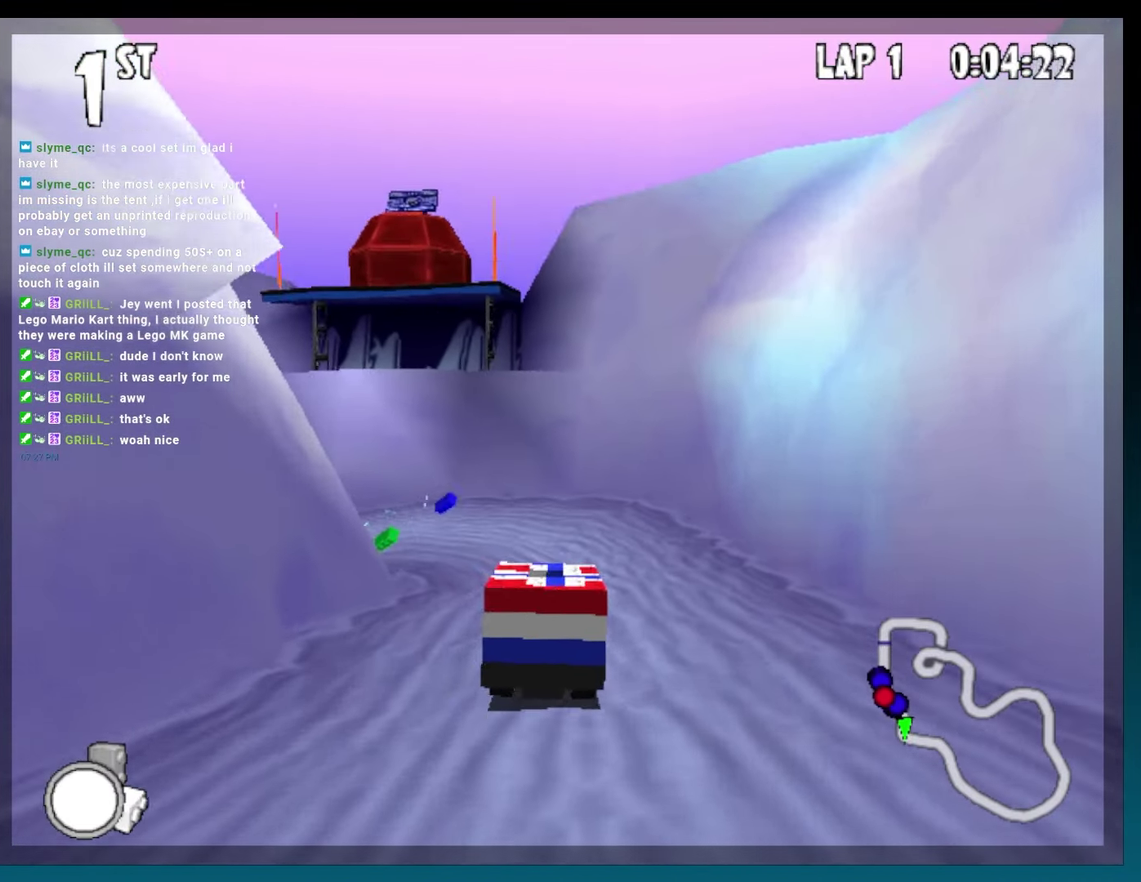
{"buttons": ["A", "B", "R2", "DPAD_LEFT"], "events": [[67, "DPAD_LEFT", "down"], [200, "R2", "down"]]}
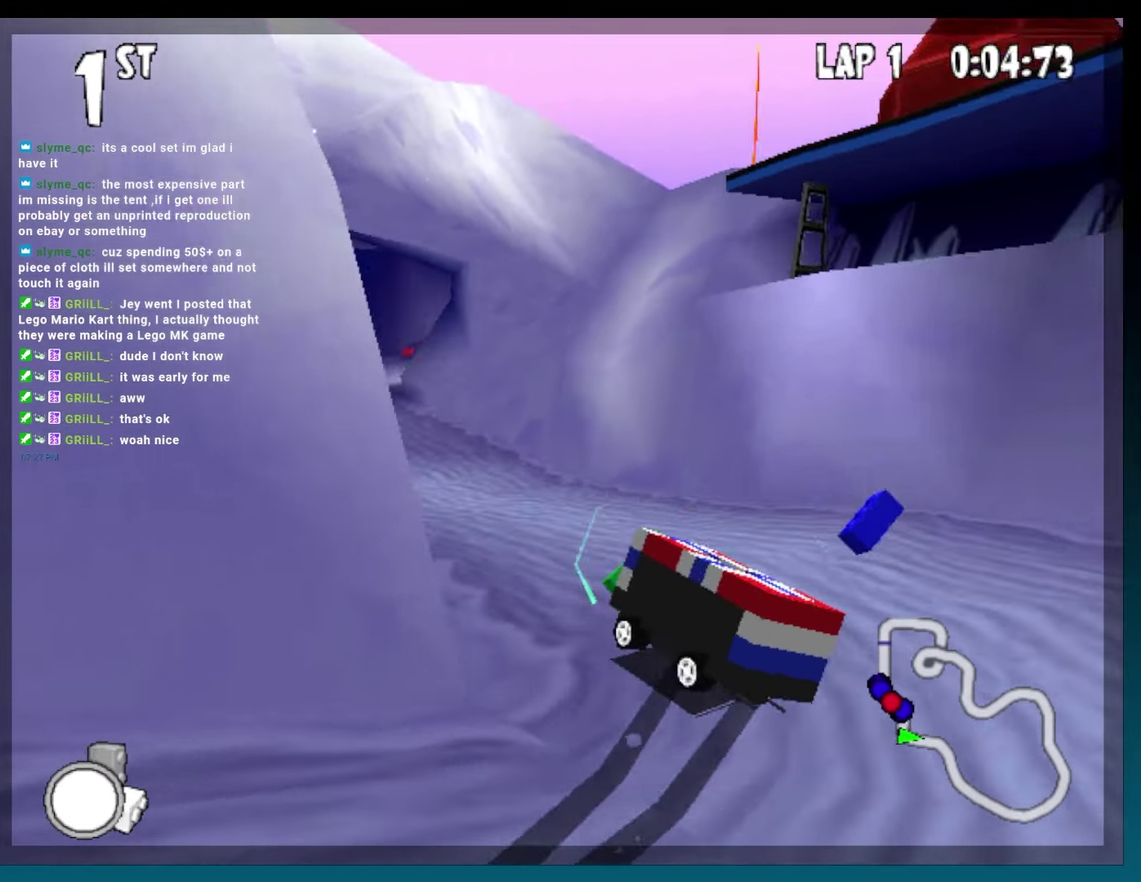
{"buttons": ["A", "B", "DPAD_RIGHT"], "events": [[33, "DPAD_LEFT", "up"], [33, "R2", "up"], [167, "L2", "down"], [267, "L2", "up"], [300, "DPAD_RIGHT", "down"]]}
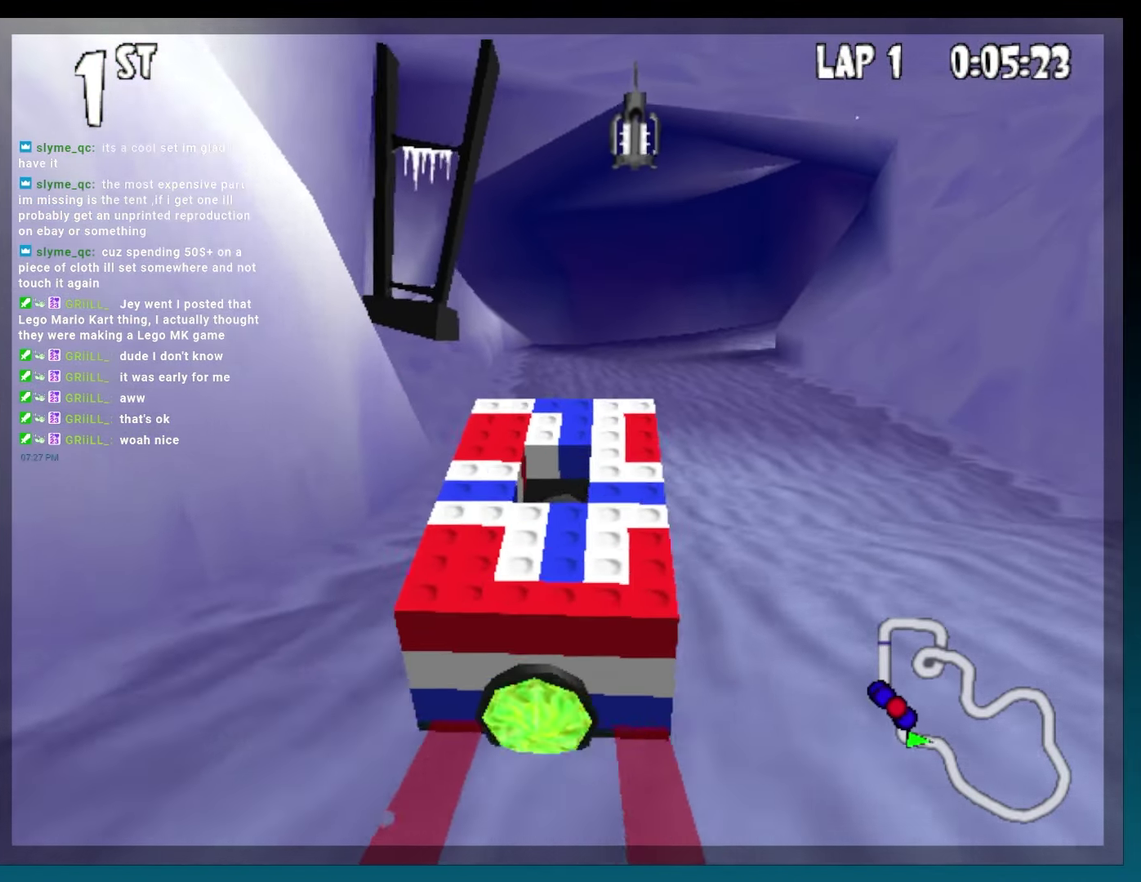
{"buttons": ["A", "B"], "events": [[67, "DPAD_RIGHT", "up"], [250, "DPAD_RIGHT", "down"], [367, "DPAD_RIGHT", "up"]]}
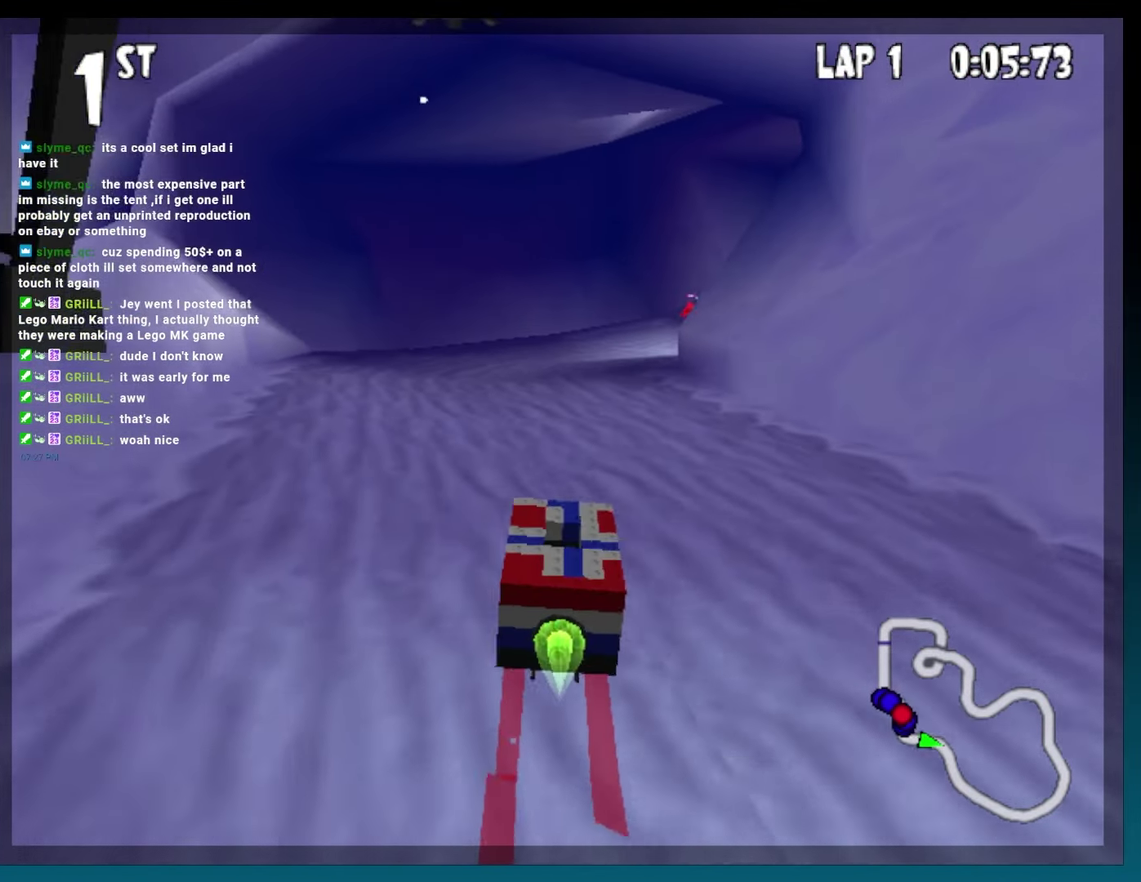
{"buttons": ["A", "B", "DPAD_RIGHT"], "events": [[167, "DPAD_RIGHT", "down"]]}
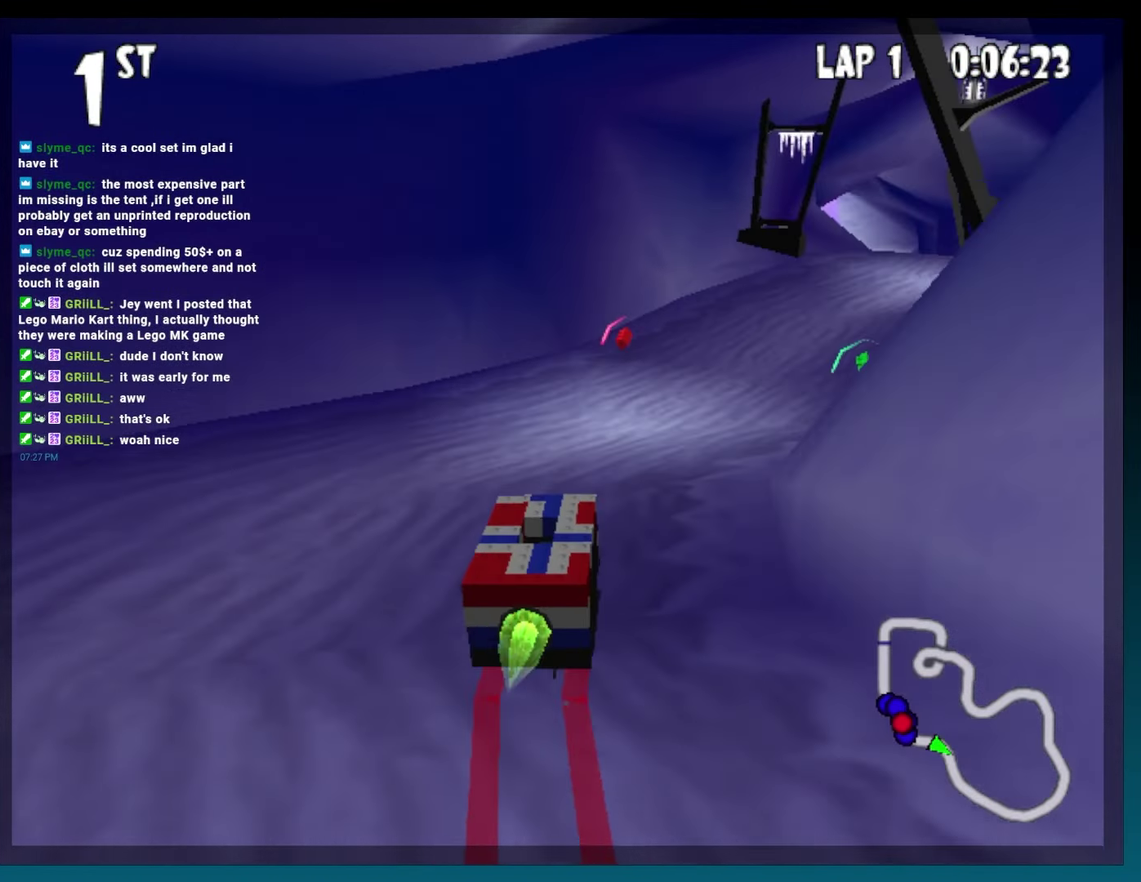
{"buttons": ["A", "B", "DPAD_LEFT"], "events": [[67, "R2", "down"], [183, "DPAD_RIGHT", "up"], [183, "R2", "up"], [317, "DPAD_LEFT", "down"]]}
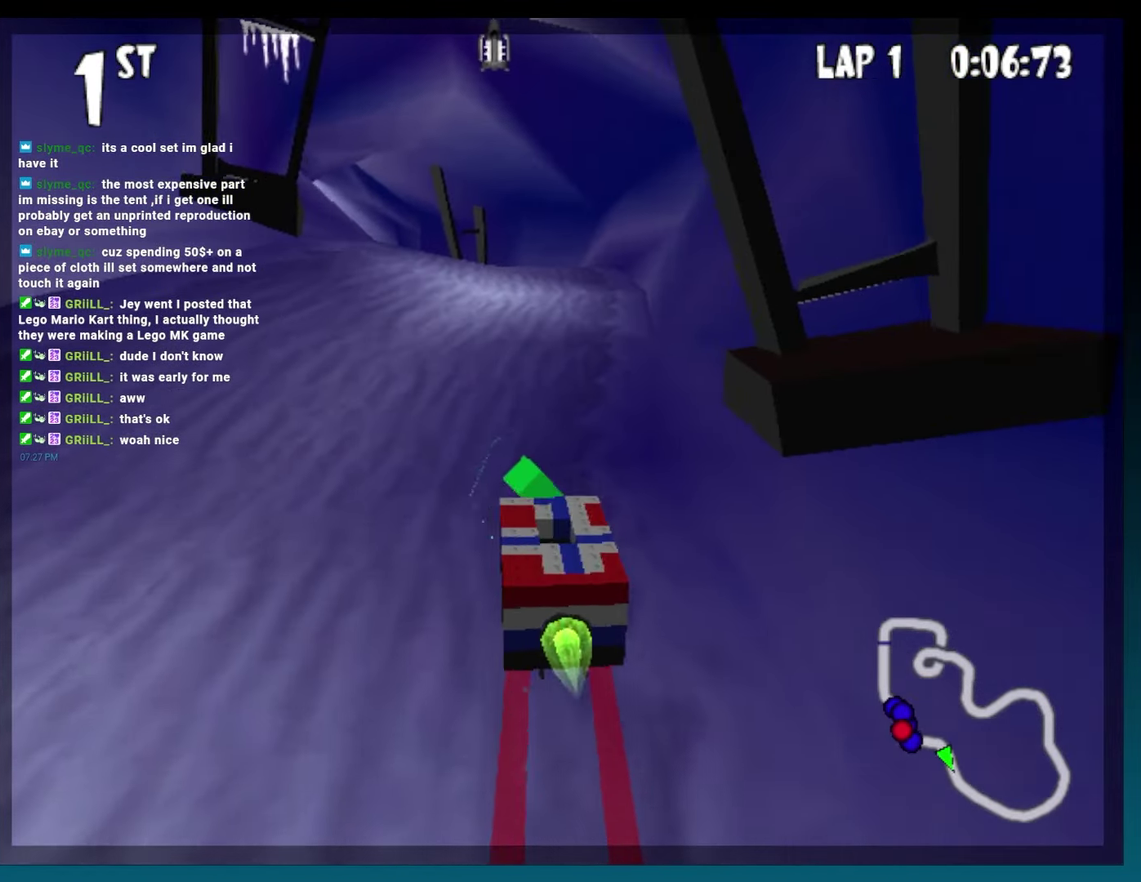
{"buttons": ["A", "B"], "events": [[33, "DPAD_LEFT", "up"], [300, "DPAD_LEFT", "down"], [433, "DPAD_LEFT", "up"]]}
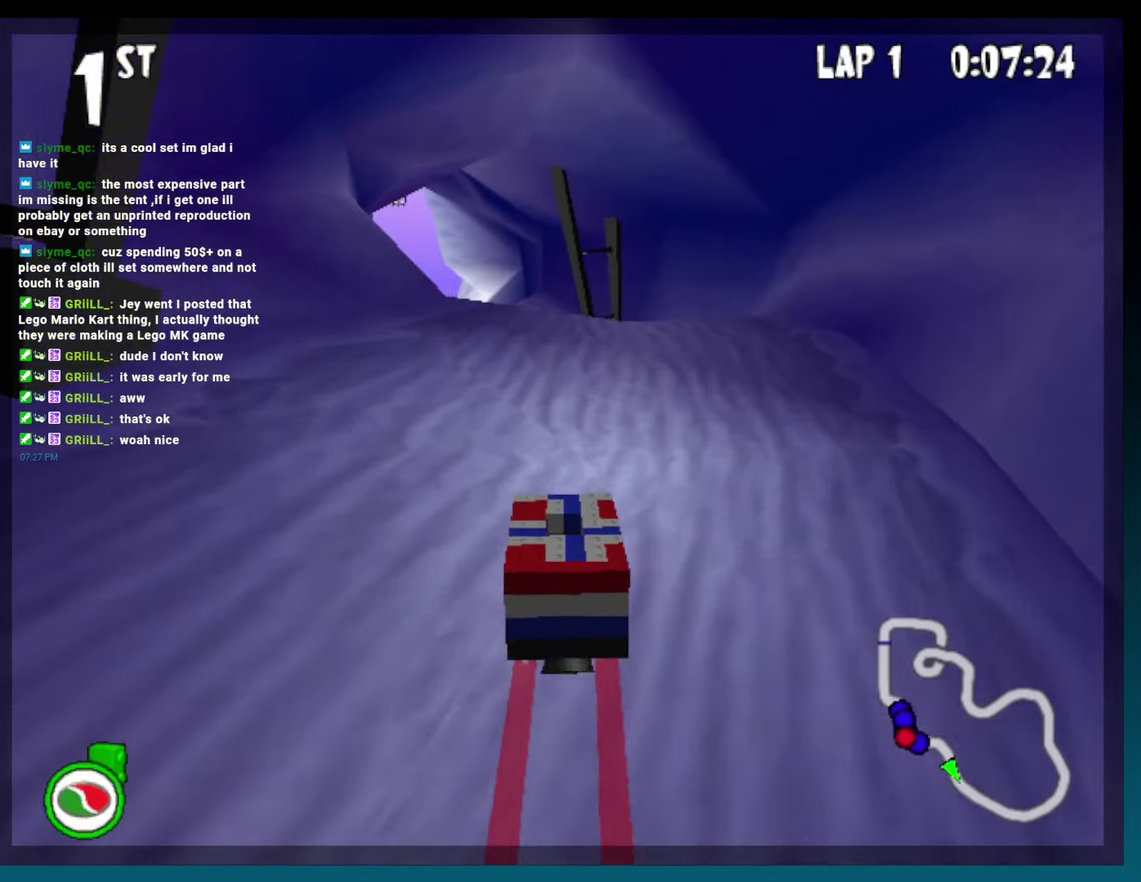
{"buttons": ["B", "DPAD_LEFT"], "events": [[100, "DPAD_LEFT", "down"], [267, "DPAD_LEFT", "up"], [400, "DPAD_LEFT", "down"], [467, "A", "up"]]}
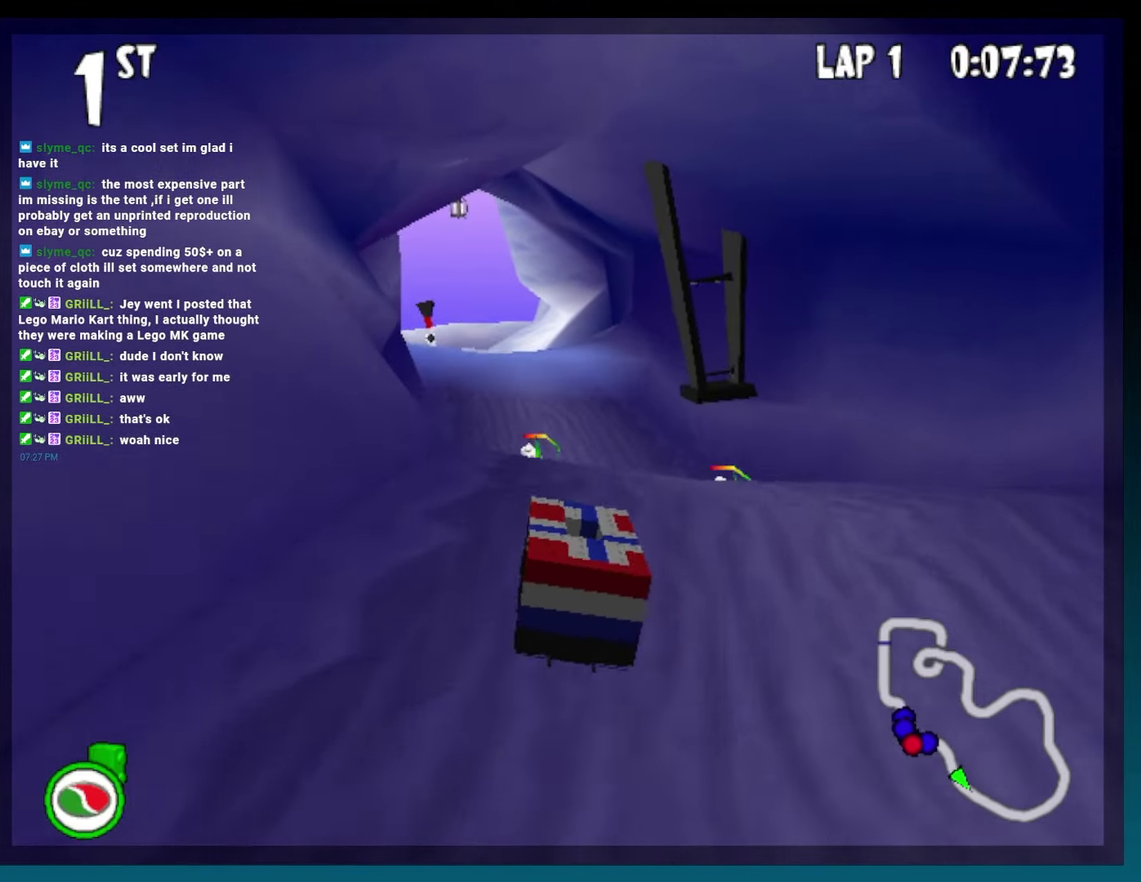
{"buttons": [], "events": [[33, "B", "up"], [183, "DPAD_LEFT", "up"]]}
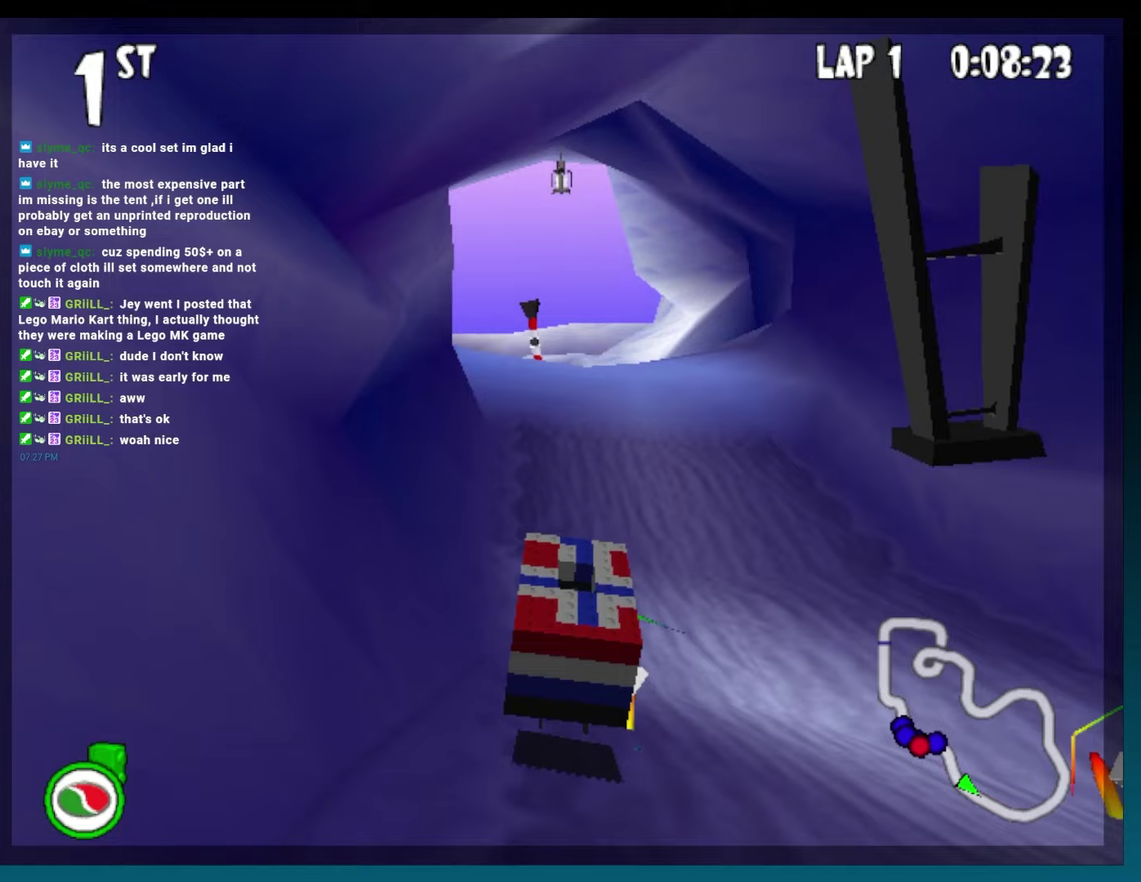
{"buttons": ["A", "B", "DPAD_LEFT"], "events": [[250, "B", "down"], [267, "A", "down"], [300, "DPAD_LEFT", "down"]]}
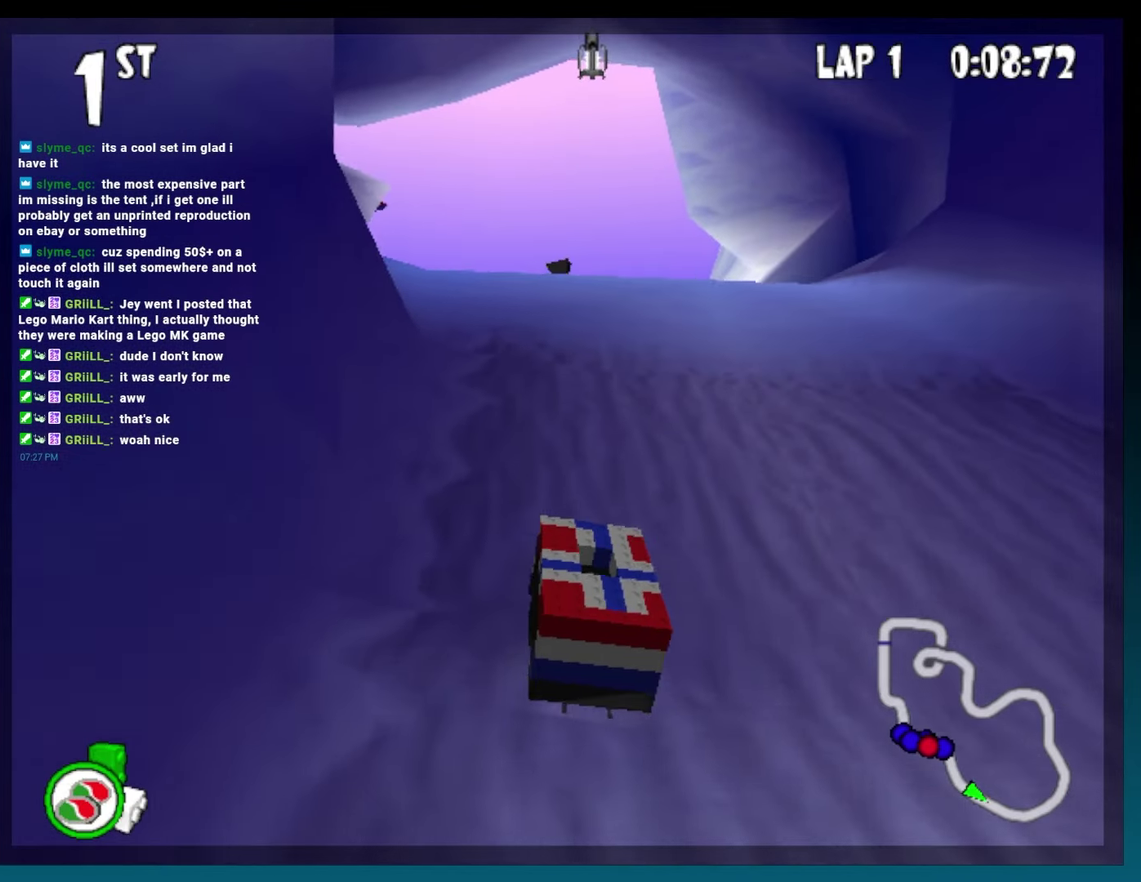
{"buttons": ["A", "B", "DPAD_RIGHT"], "events": [[283, "DPAD_LEFT", "up"], [433, "DPAD_RIGHT", "down"]]}
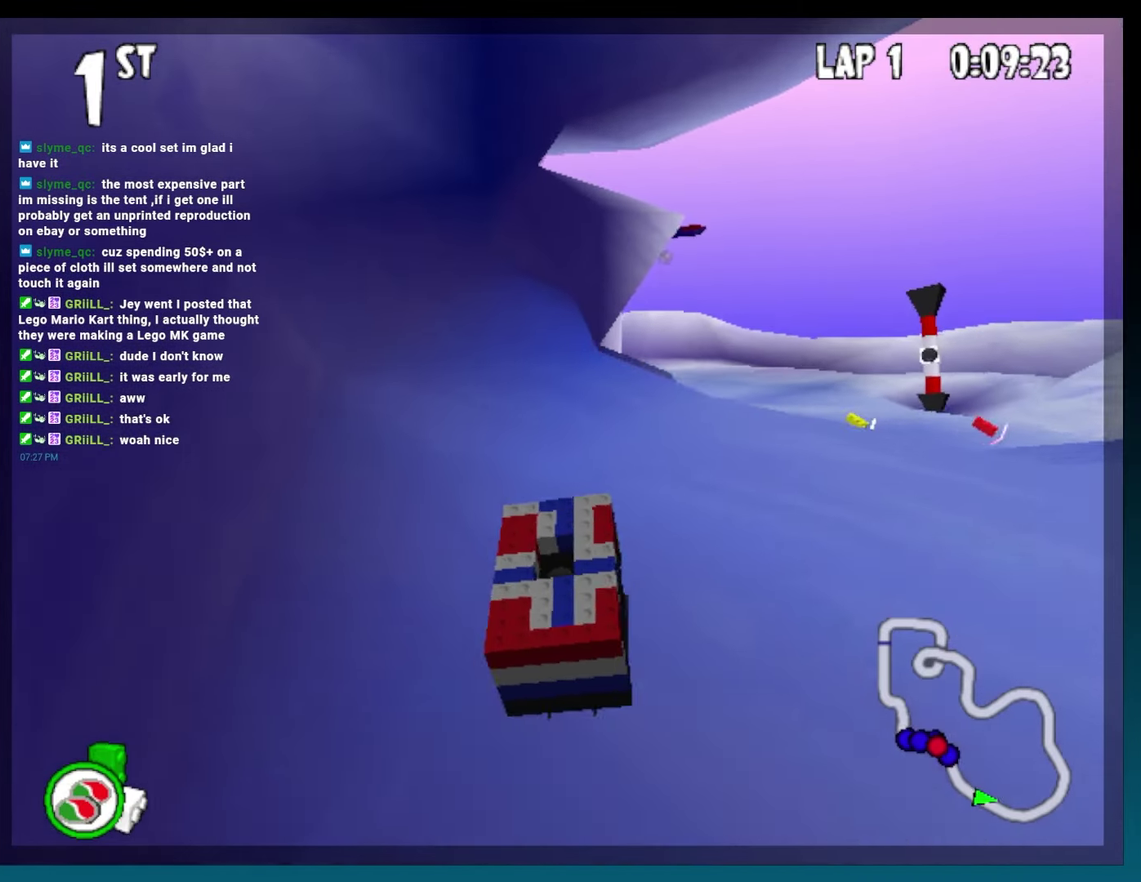
{"buttons": ["B", "DPAD_LEFT"], "events": [[317, "DPAD_RIGHT", "up"], [450, "A", "up"], [450, "DPAD_LEFT", "down"]]}
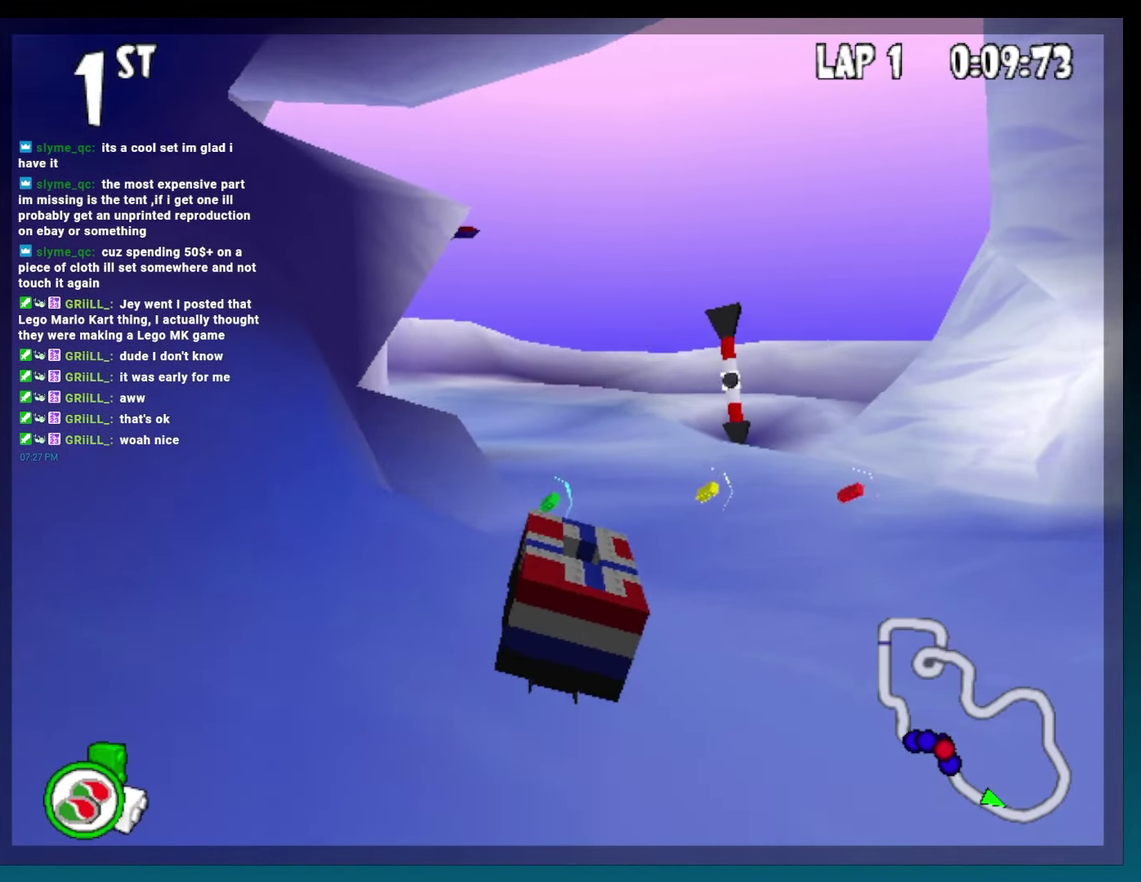
{"buttons": [], "events": [[17, "B", "up"], [100, "DPAD_LEFT", "up"], [217, "DPAD_RIGHT", "down"], [500, "DPAD_RIGHT", "up"]]}
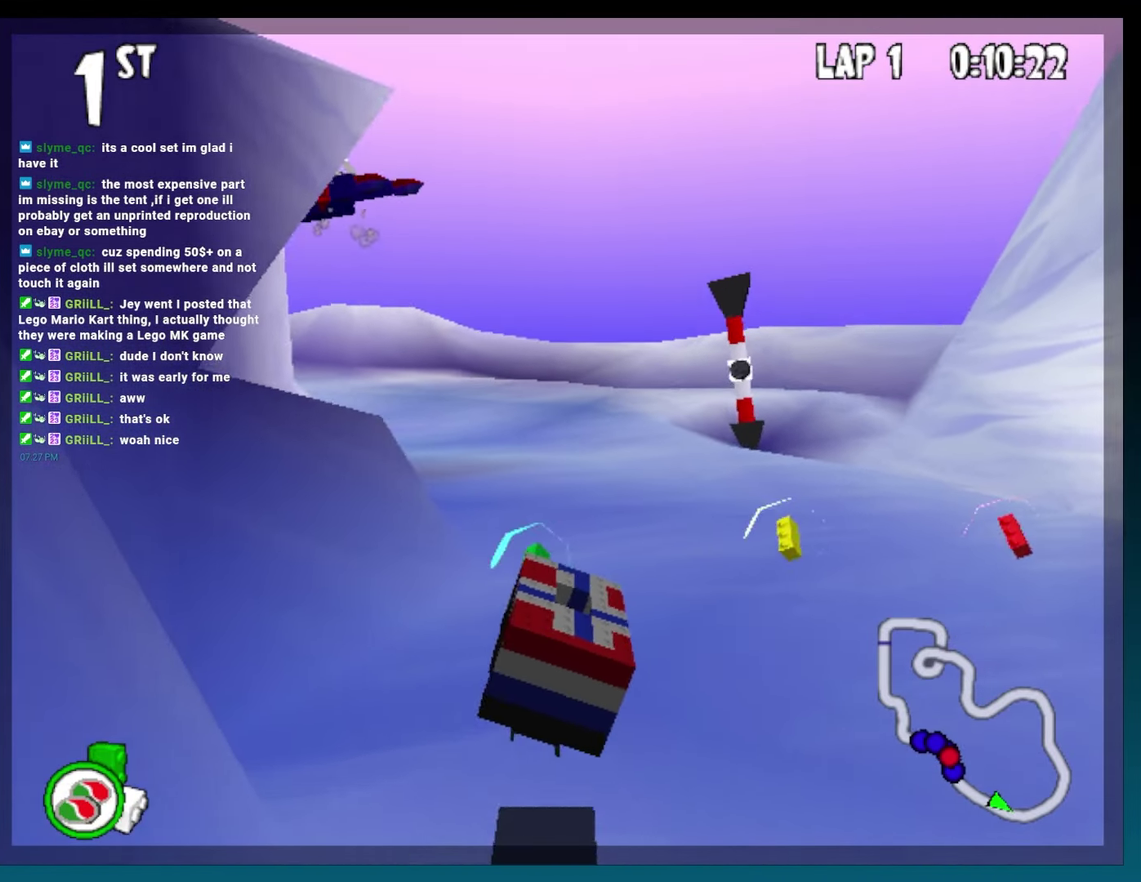
{"buttons": ["A", "B", "DPAD_LEFT"], "events": [[50, "B", "down"], [100, "A", "down"], [183, "DPAD_LEFT", "down"], [233, "L2", "down"], [383, "DPAD_LEFT", "up"], [383, "L2", "up"], [483, "DPAD_LEFT", "down"]]}
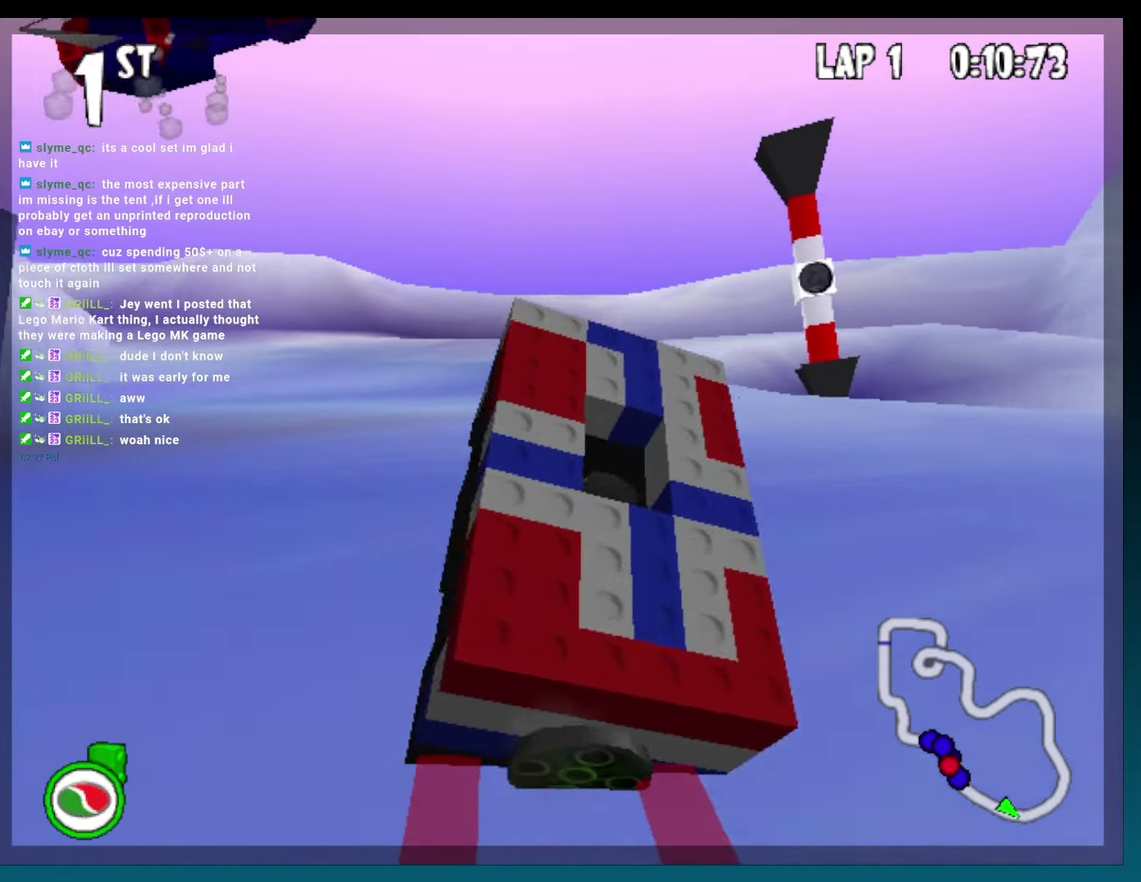
{"buttons": ["A", "B", "DPAD_LEFT"], "events": []}
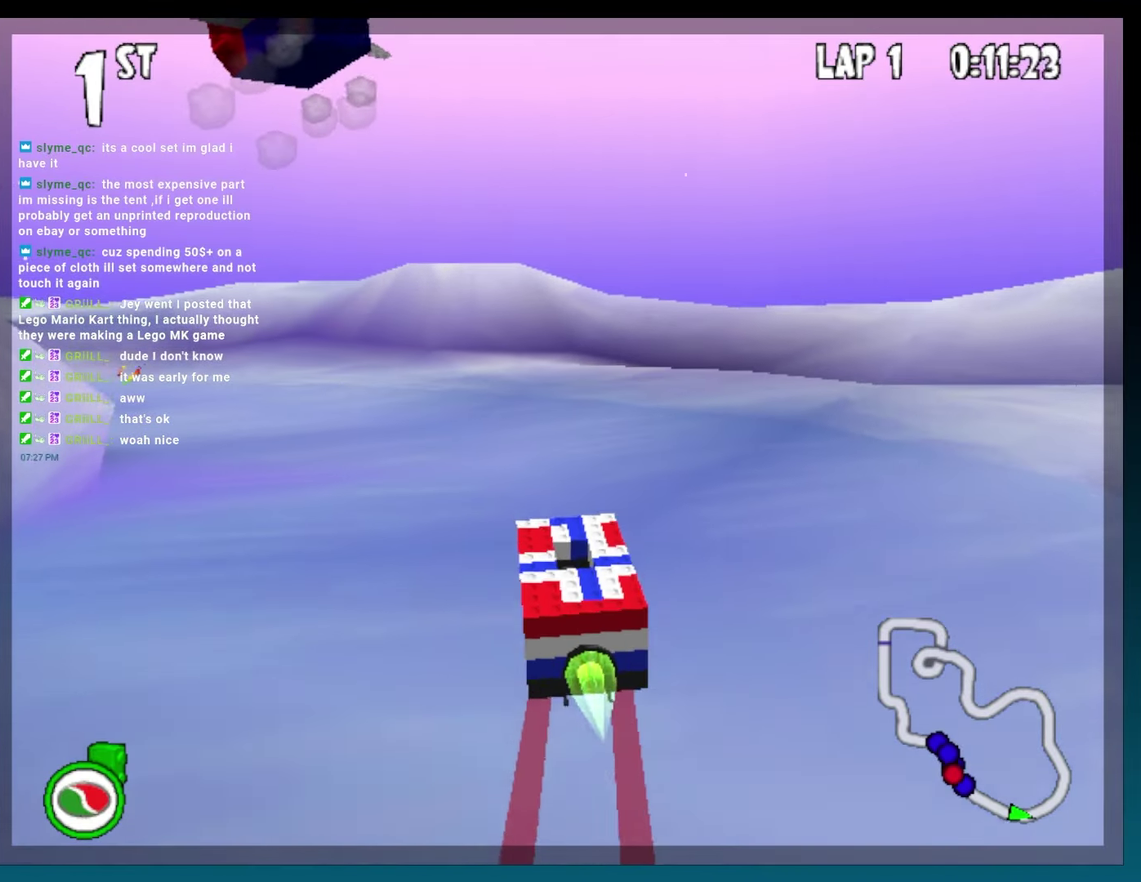
{"buttons": ["A", "B", "DPAD_LEFT"], "events": [[117, "R2", "down"], [267, "R2", "up"], [283, "DPAD_LEFT", "up"], [450, "DPAD_LEFT", "down"]]}
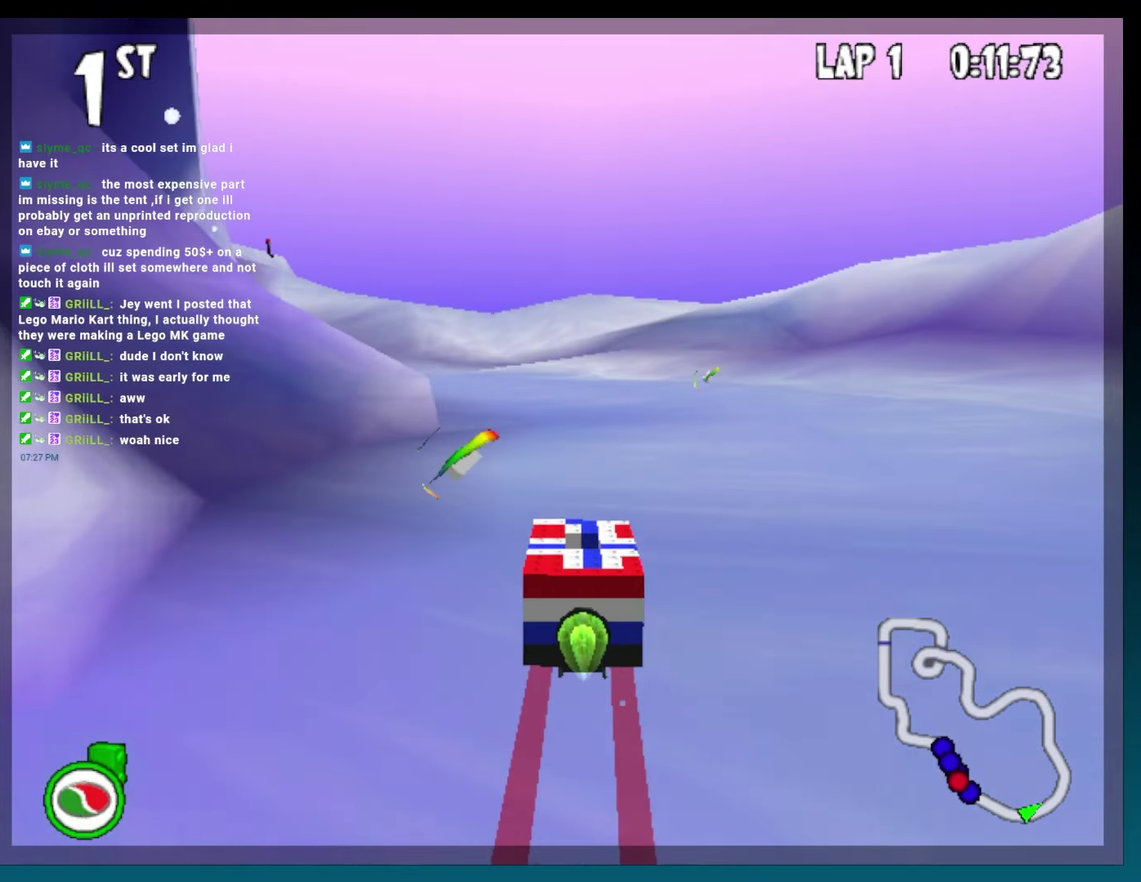
{"buttons": ["A", "B"], "events": [[17, "R2", "down"], [133, "R2", "up"], [150, "DPAD_LEFT", "up"], [233, "DPAD_RIGHT", "down"], [250, "R2", "down"], [383, "DPAD_RIGHT", "up"], [383, "R2", "up"]]}
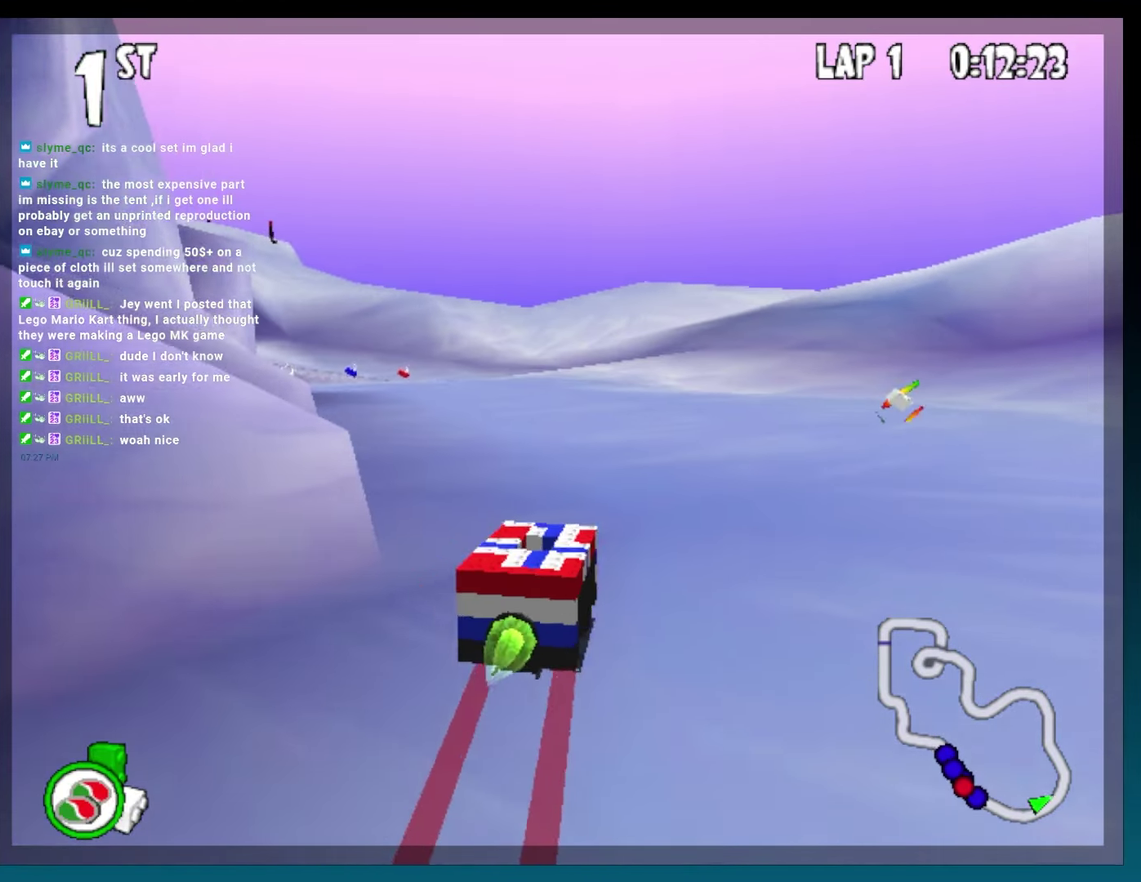
{"buttons": ["A", "B", "DPAD_LEFT"], "events": [[117, "DPAD_LEFT", "down"], [150, "R2", "down"], [267, "R2", "up"], [283, "DPAD_LEFT", "up"], [450, "DPAD_LEFT", "down"]]}
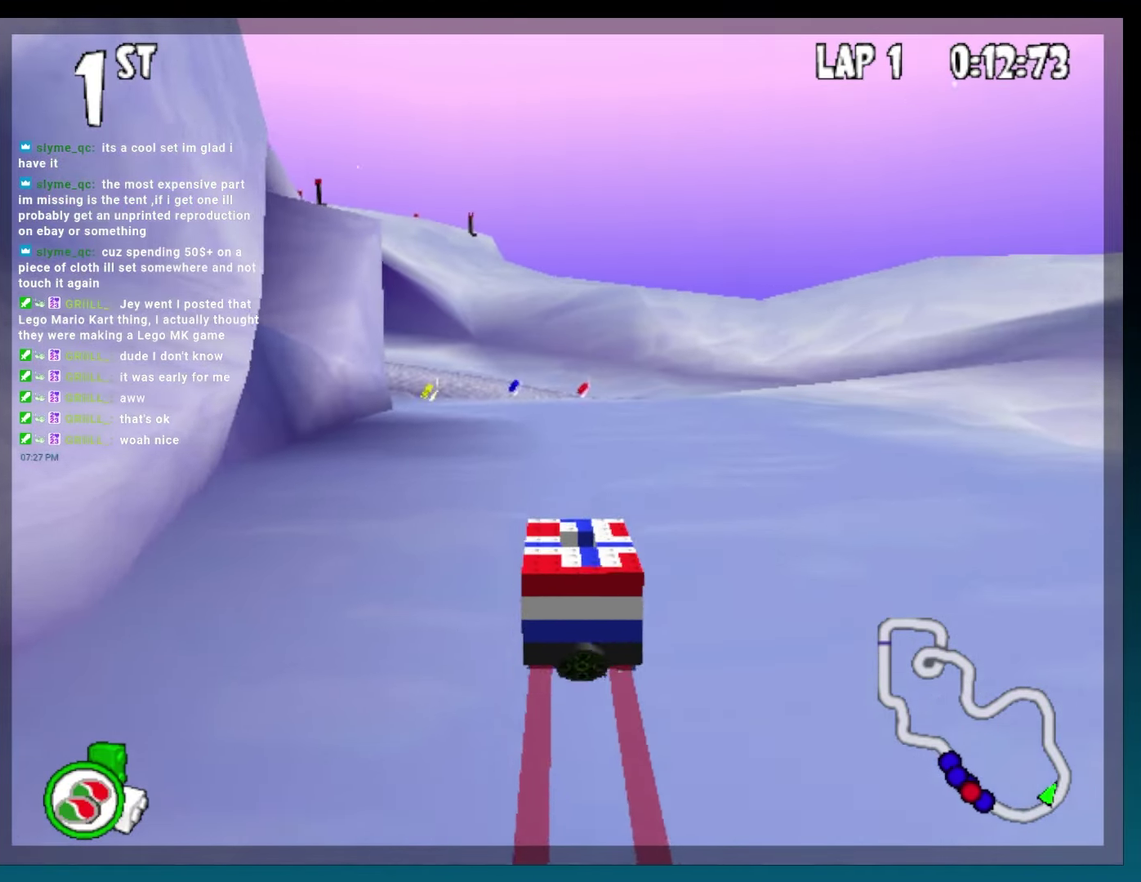
{"buttons": ["A", "B", "DPAD_LEFT"], "events": [[200, "DPAD_LEFT", "up"], [317, "DPAD_LEFT", "down"]]}
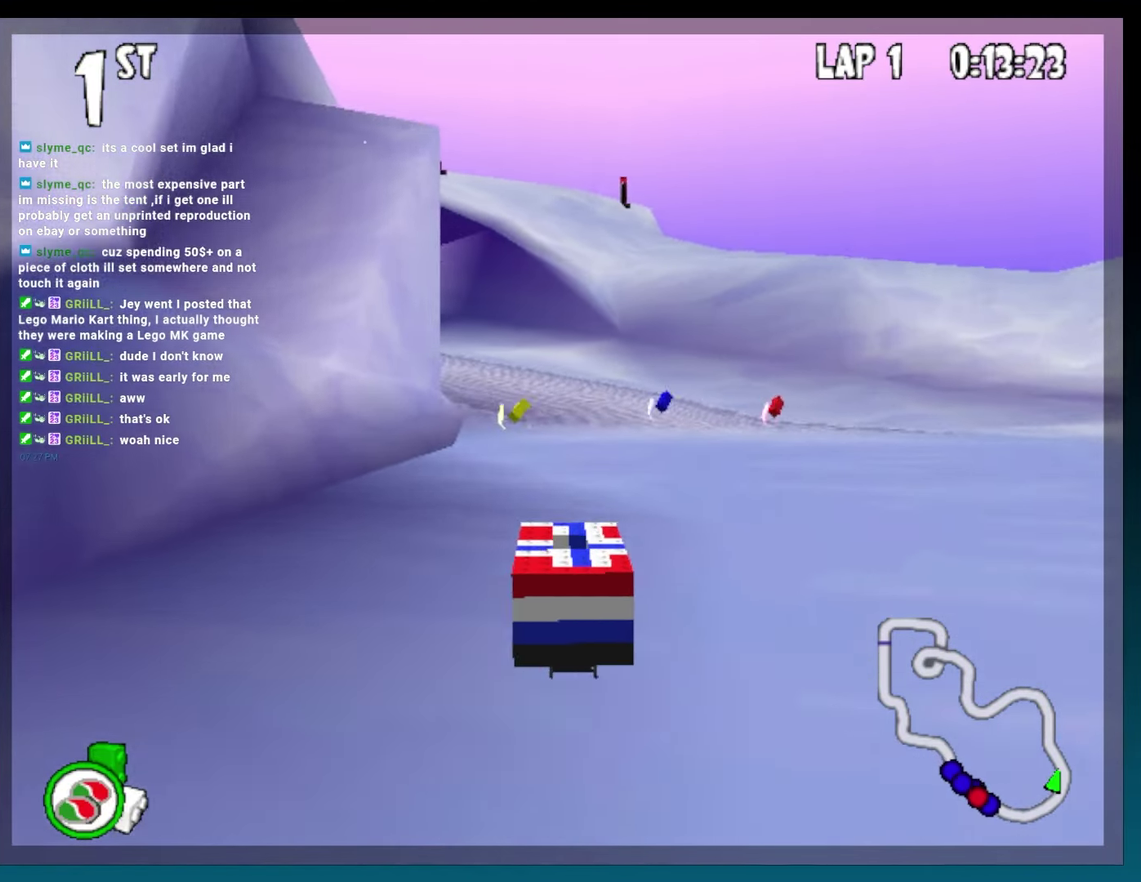
{"buttons": ["A", "B", "DPAD_LEFT"], "events": [[67, "DPAD_LEFT", "up"], [67, "L2", "down"], [183, "L2", "up"], [433, "DPAD_LEFT", "down"]]}
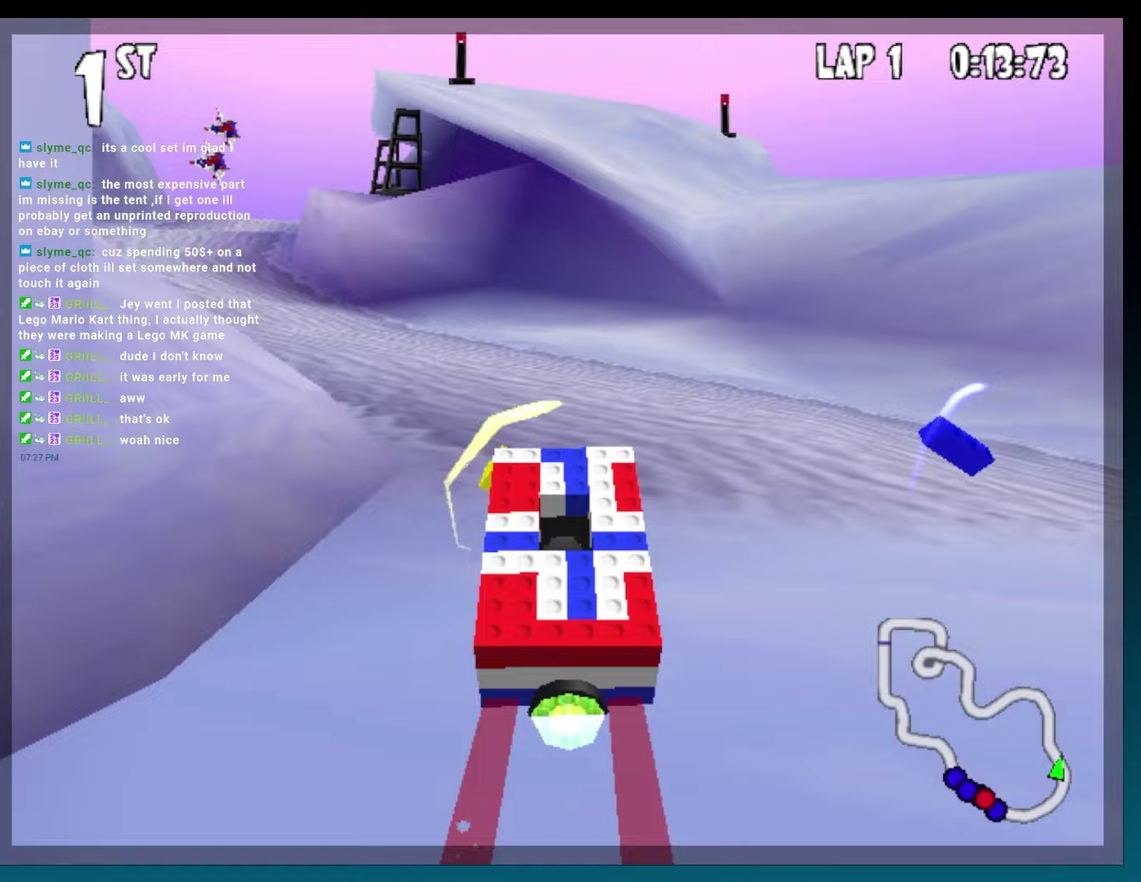
{"buttons": ["A", "B"], "events": [[250, "R2", "down"], [333, "DPAD_LEFT", "up"], [350, "R2", "up"]]}
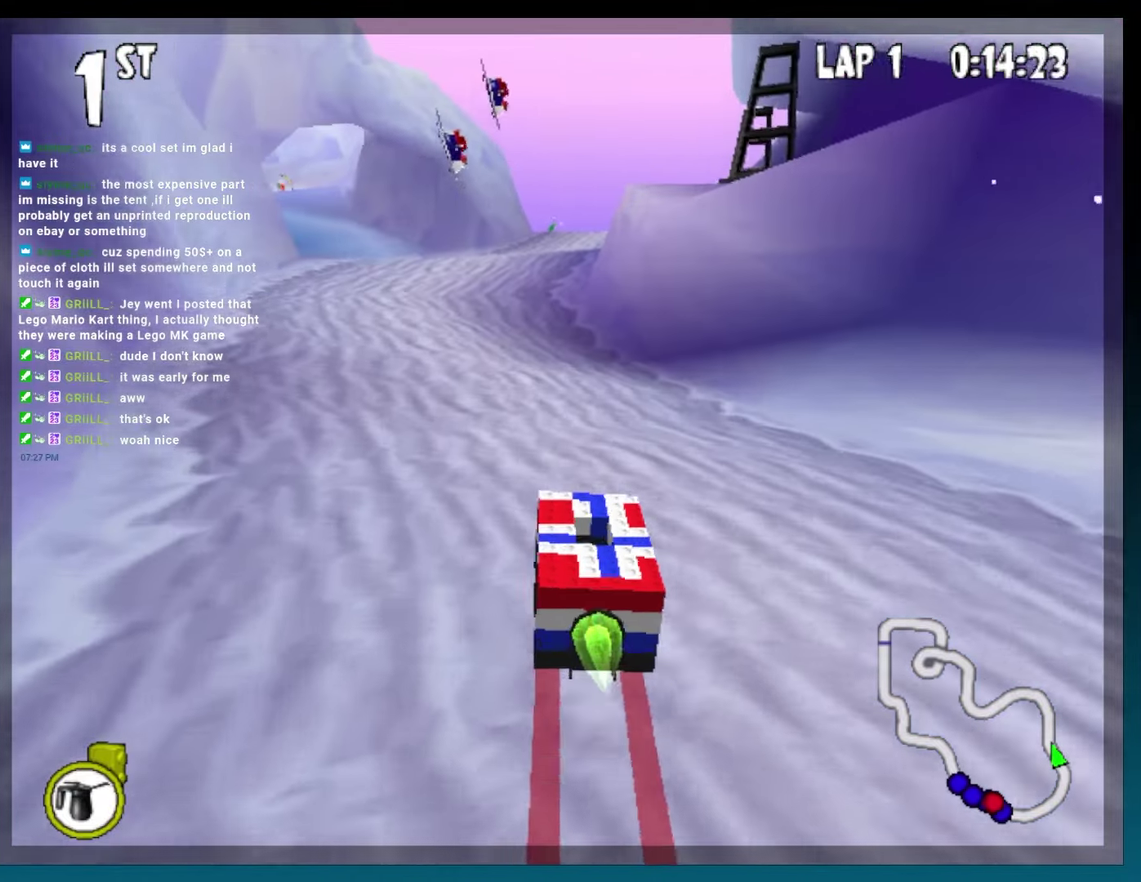
{"buttons": ["A", "B"], "events": [[50, "DPAD_LEFT", "down"], [400, "DPAD_LEFT", "up"]]}